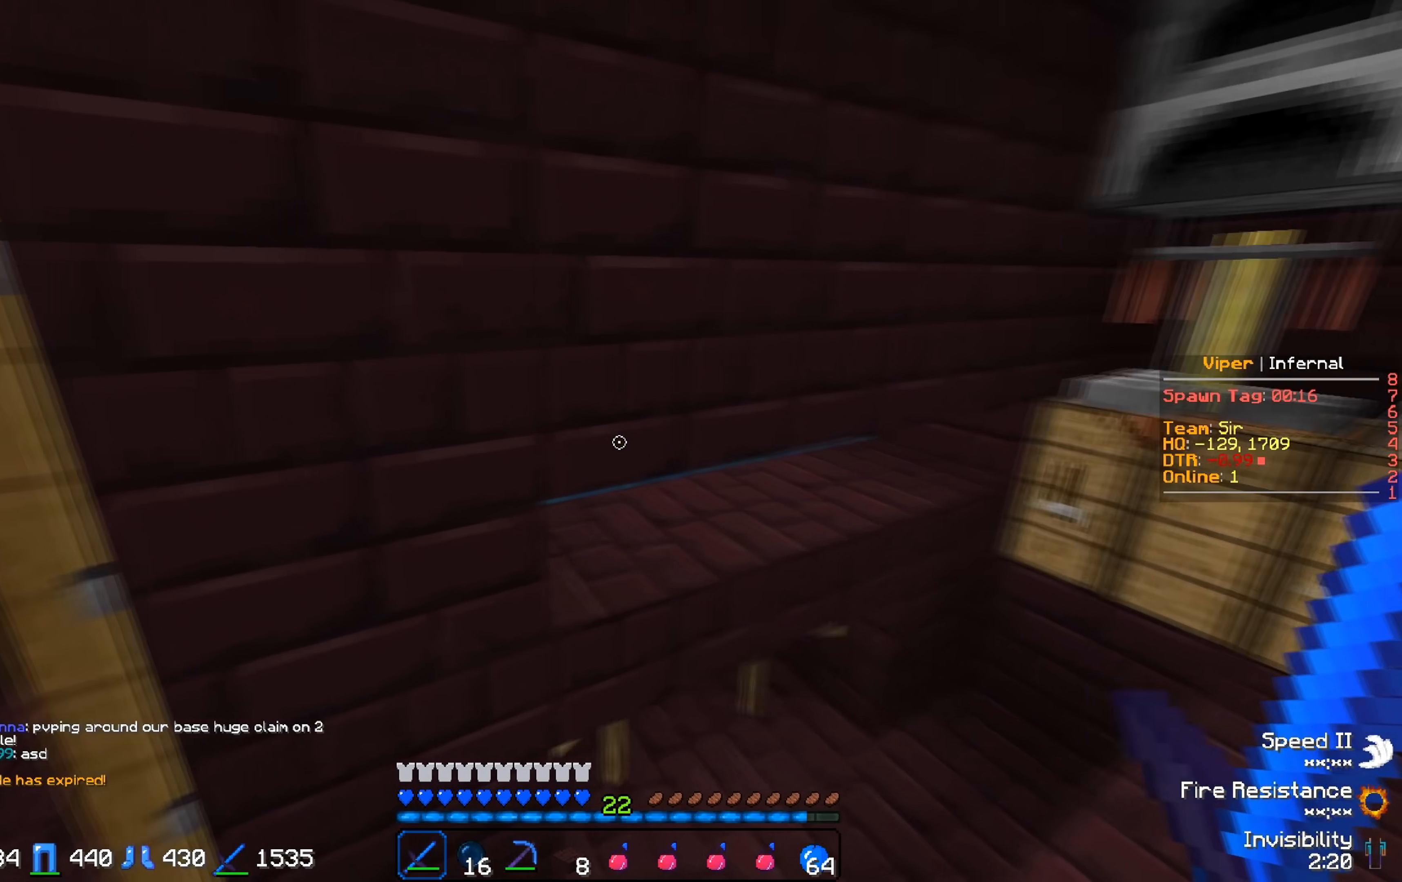
Gameplay with keyboard; each line is a JSON object with the keys held at the frame after it. "events" lists presses ("down") and releases ("up") of "a", "d", "s" and "w" between this image and that frame as [ms after this image, input, new state], when the widget could be followed in between. No other keys are recorded. Mouse input is not recorded.
{"keys": [], "events": [[150, "d", "down"], [200, "w", "down"], [333, "d", "up"], [483, "w", "up"]]}
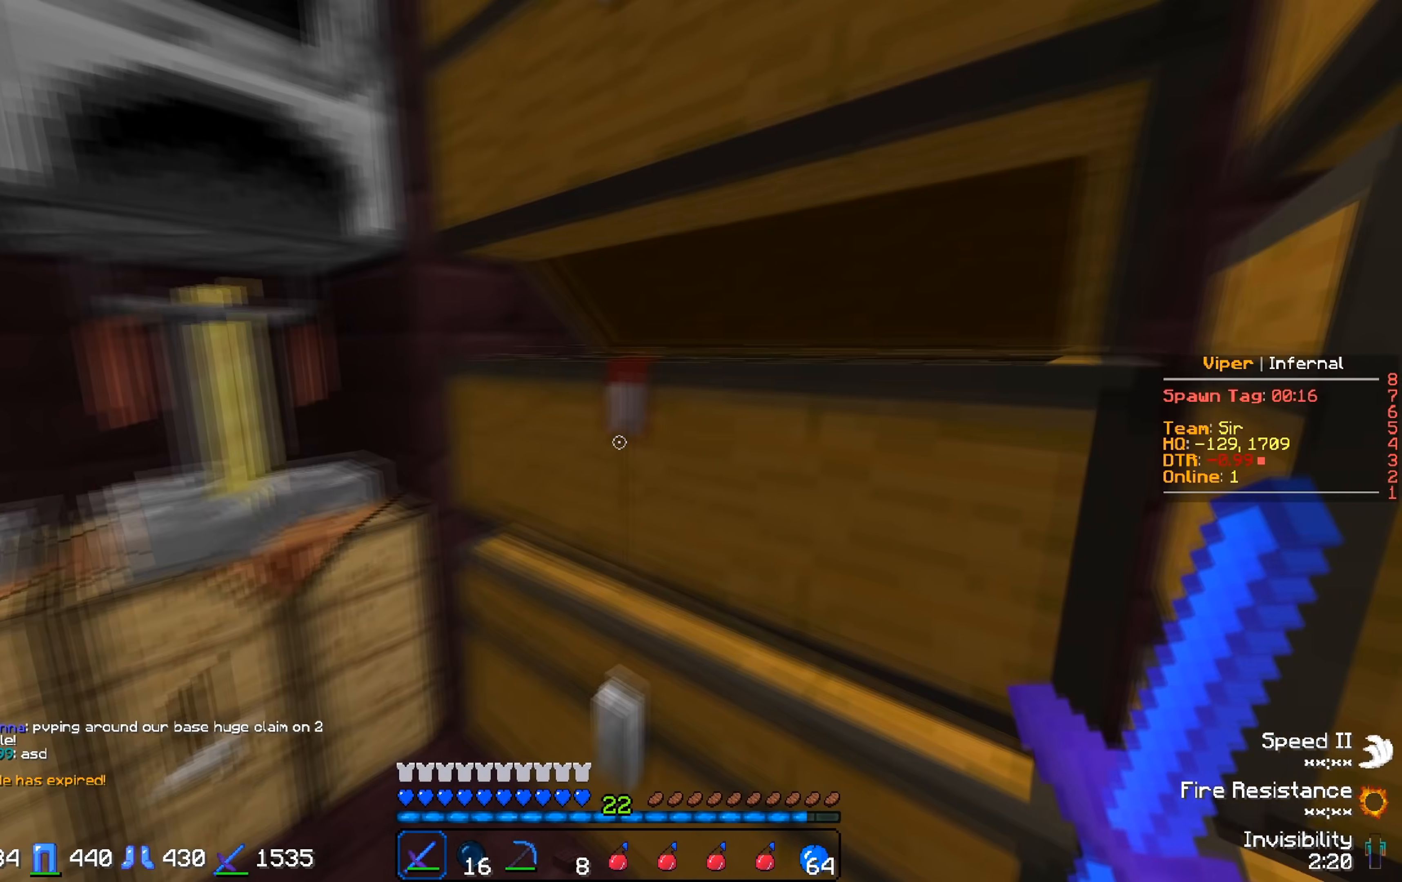
{"keys": [], "events": []}
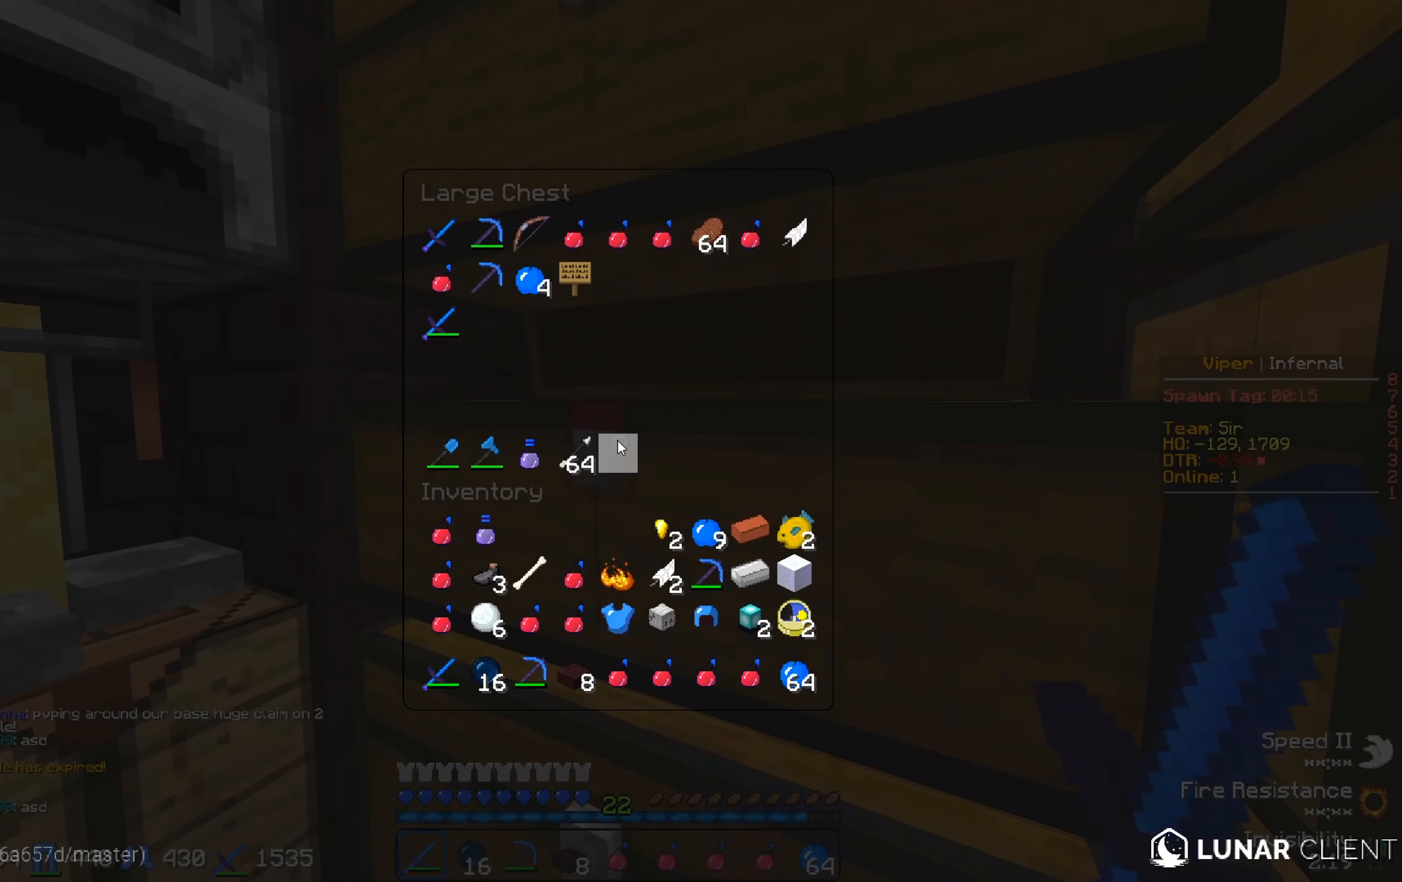
{"keys": [], "events": []}
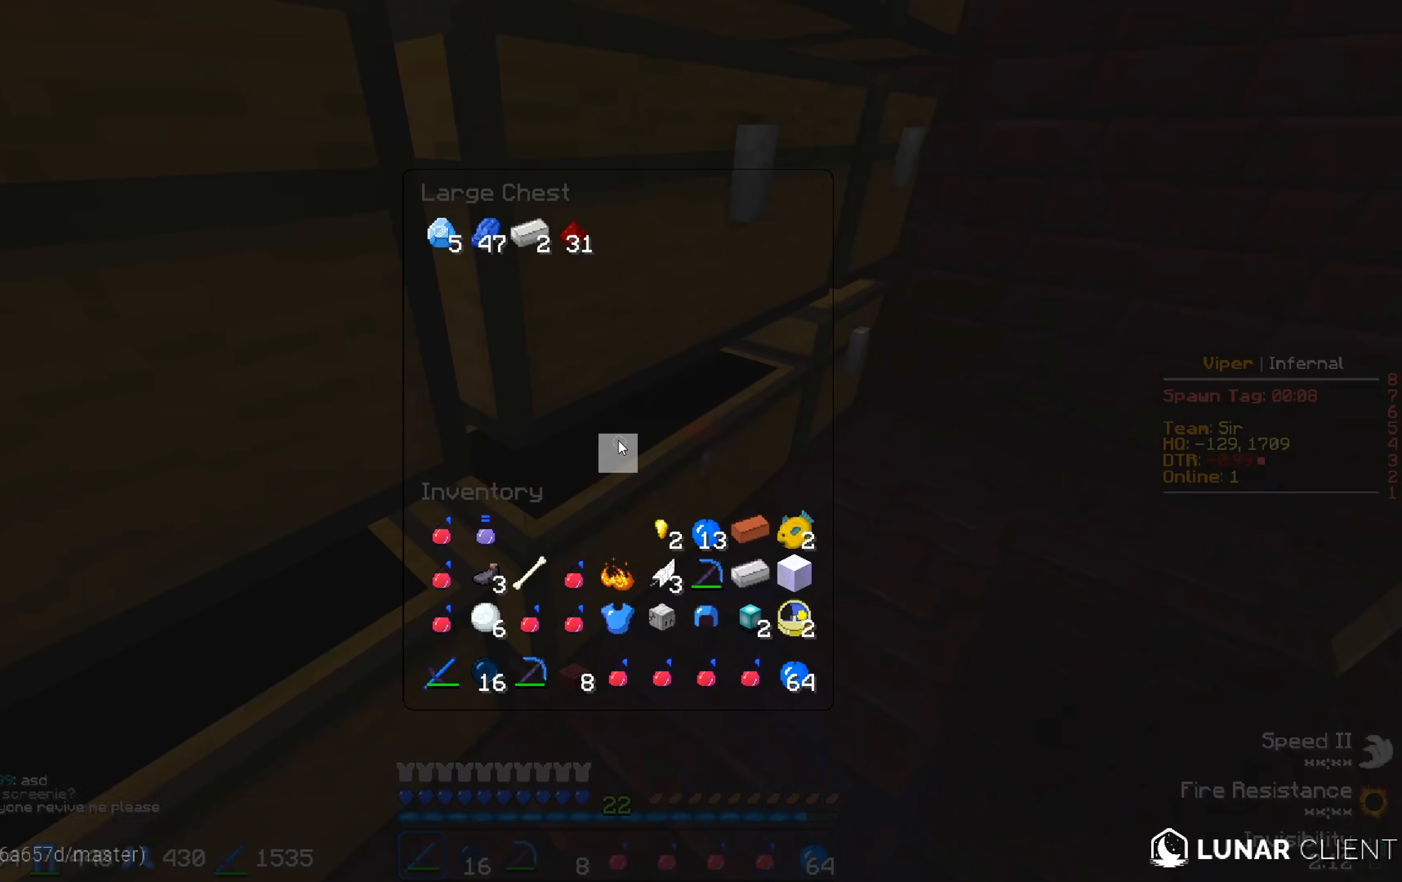
{"keys": [], "events": []}
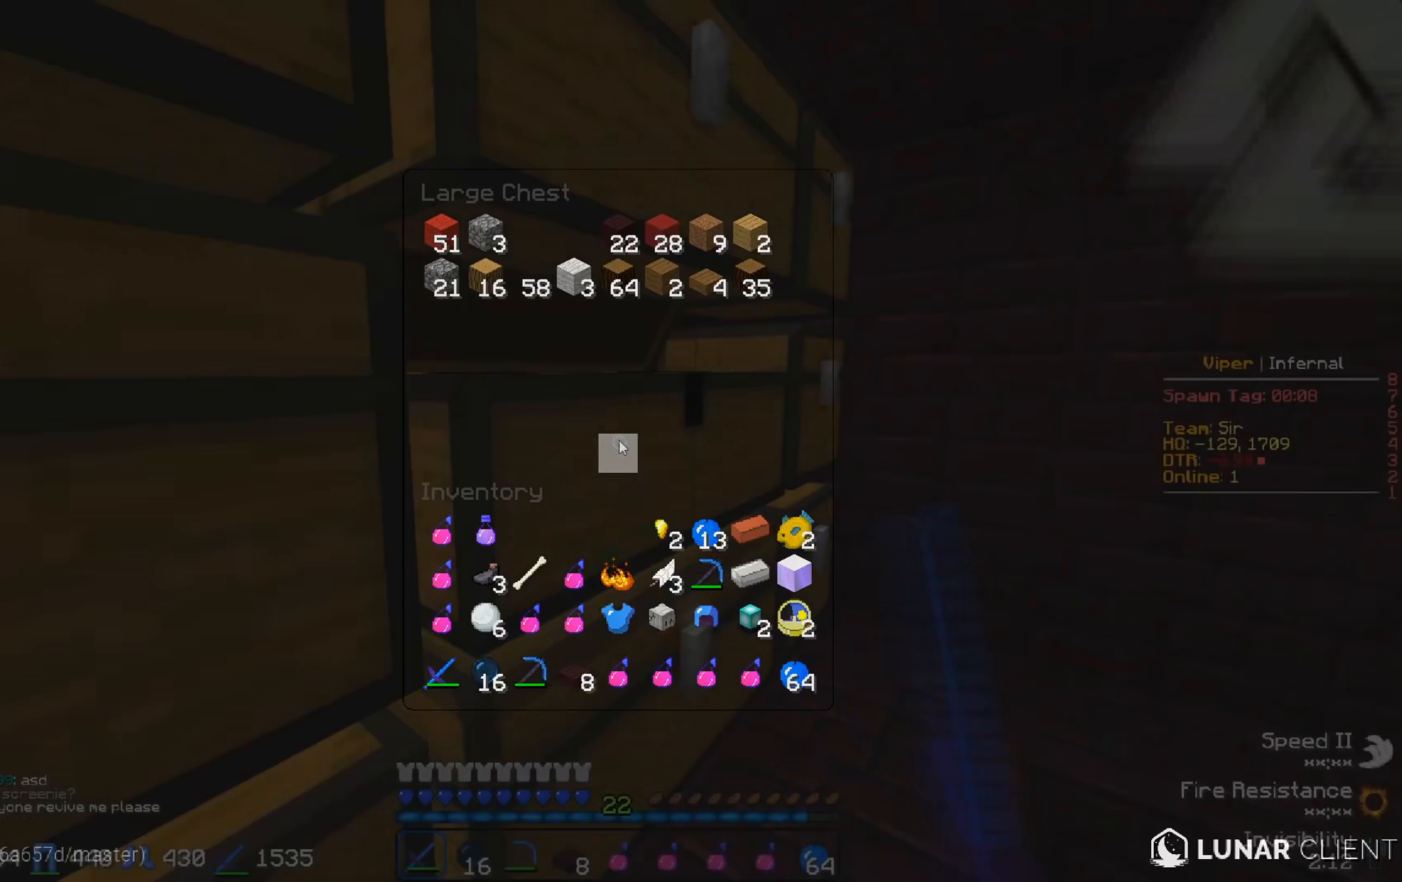
{"keys": [], "events": []}
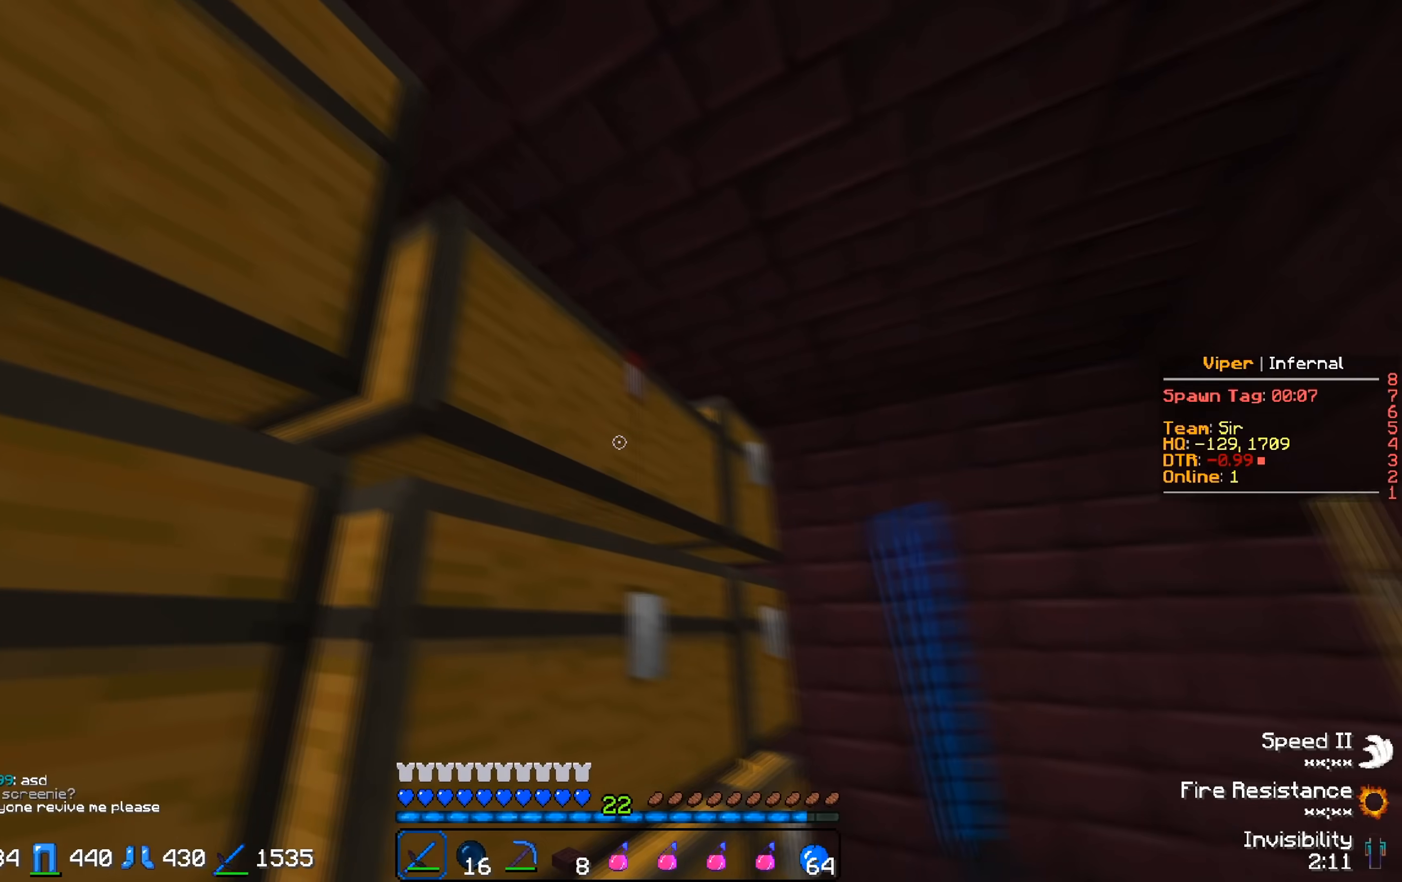
{"keys": [], "events": []}
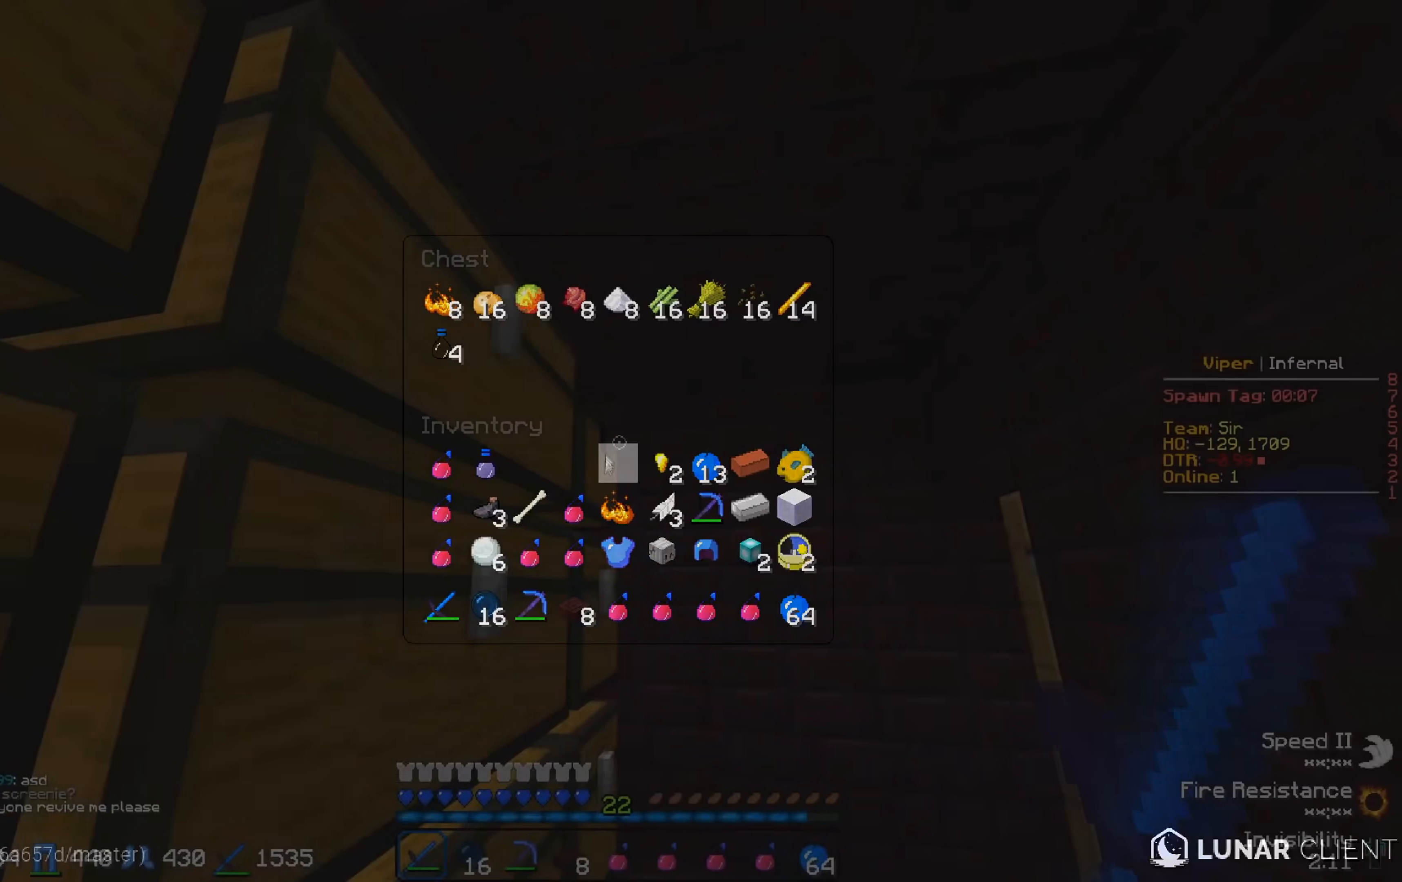
{"keys": [], "events": []}
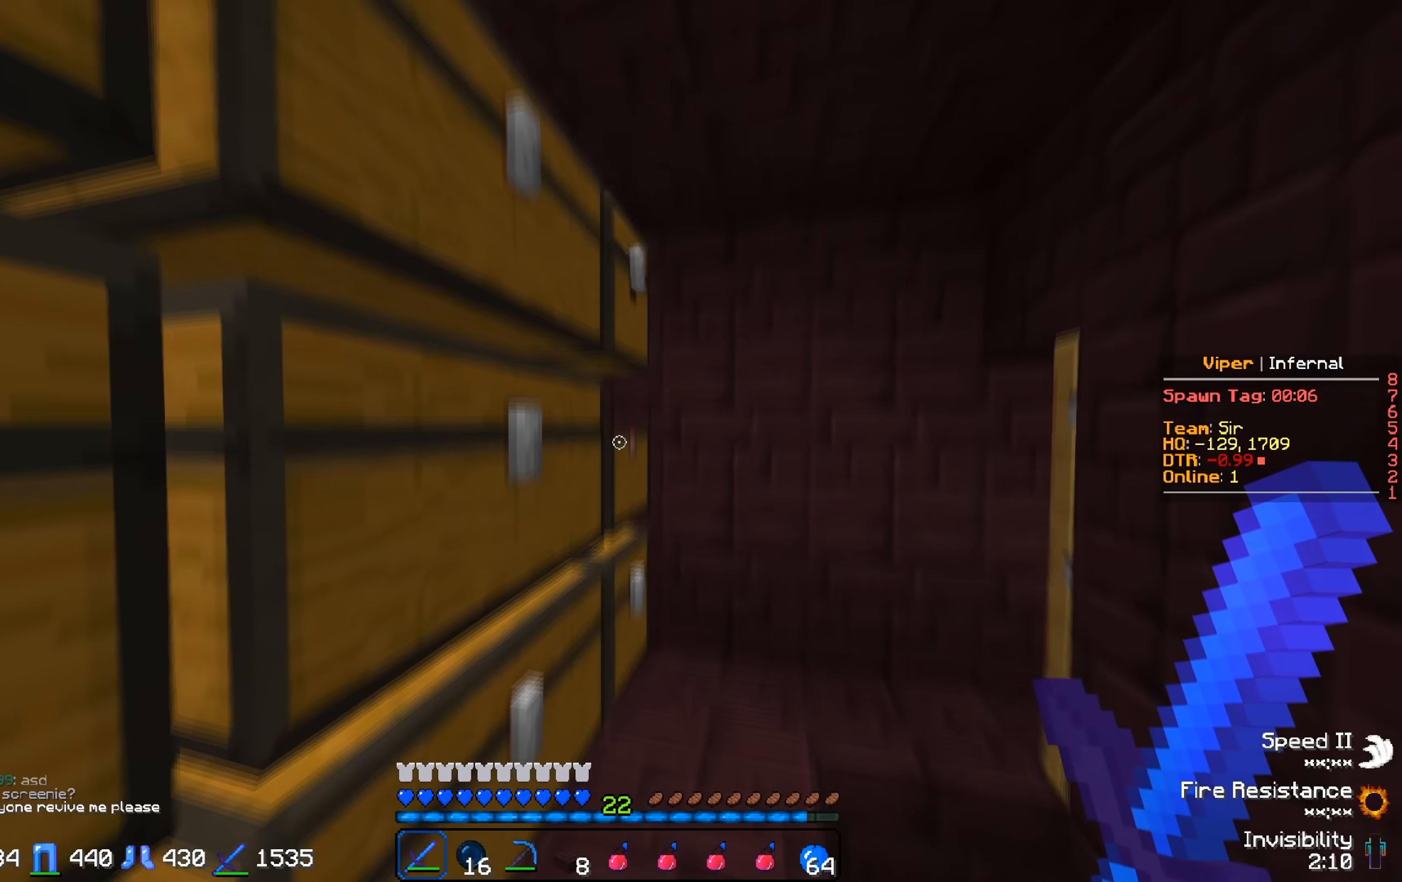
{"keys": [], "events": []}
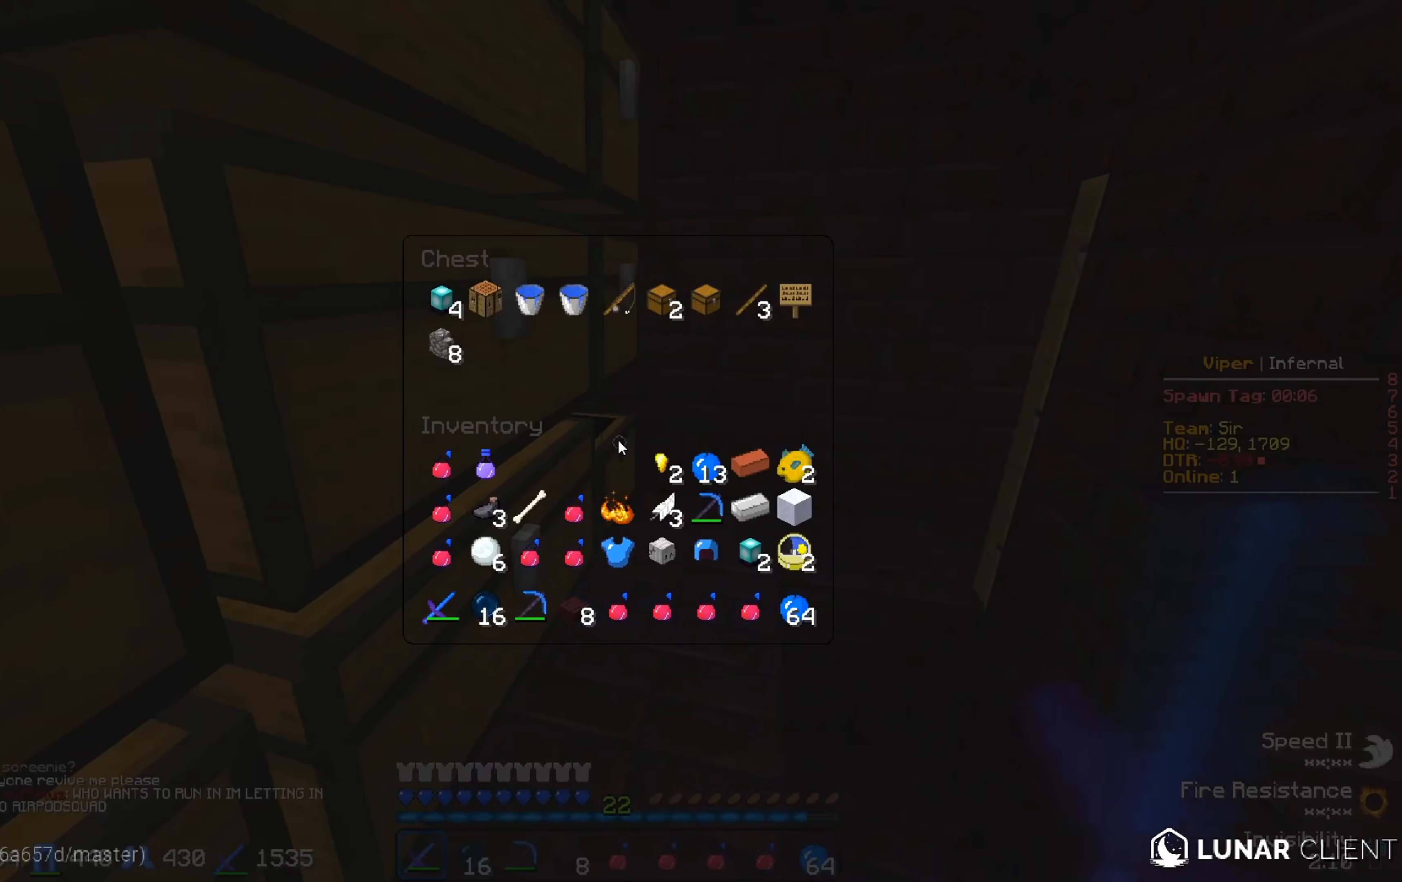
{"keys": [], "events": []}
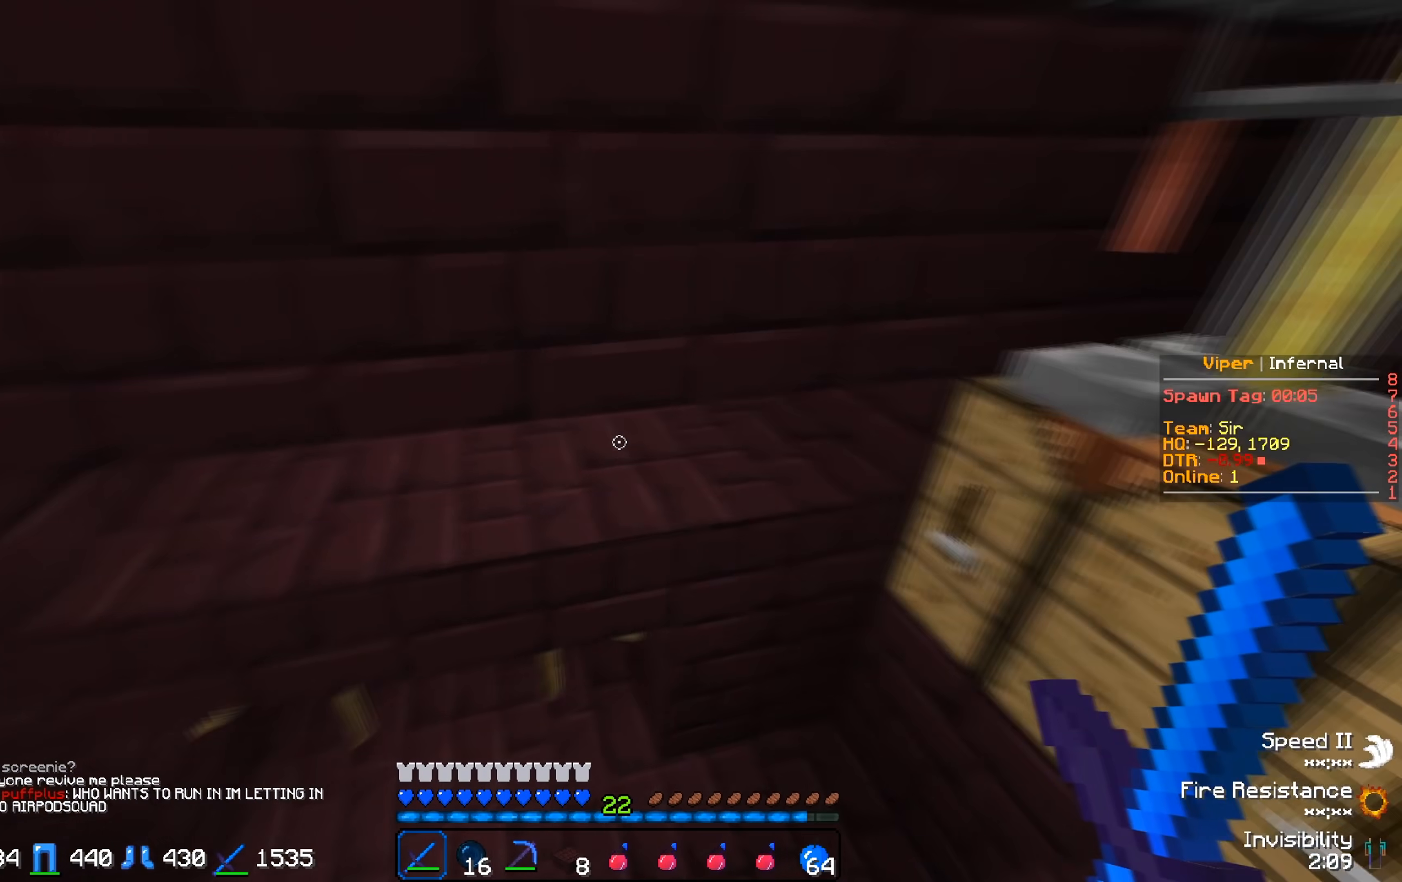
{"keys": [], "events": [[117, "w", "down"], [433, "w", "up"]]}
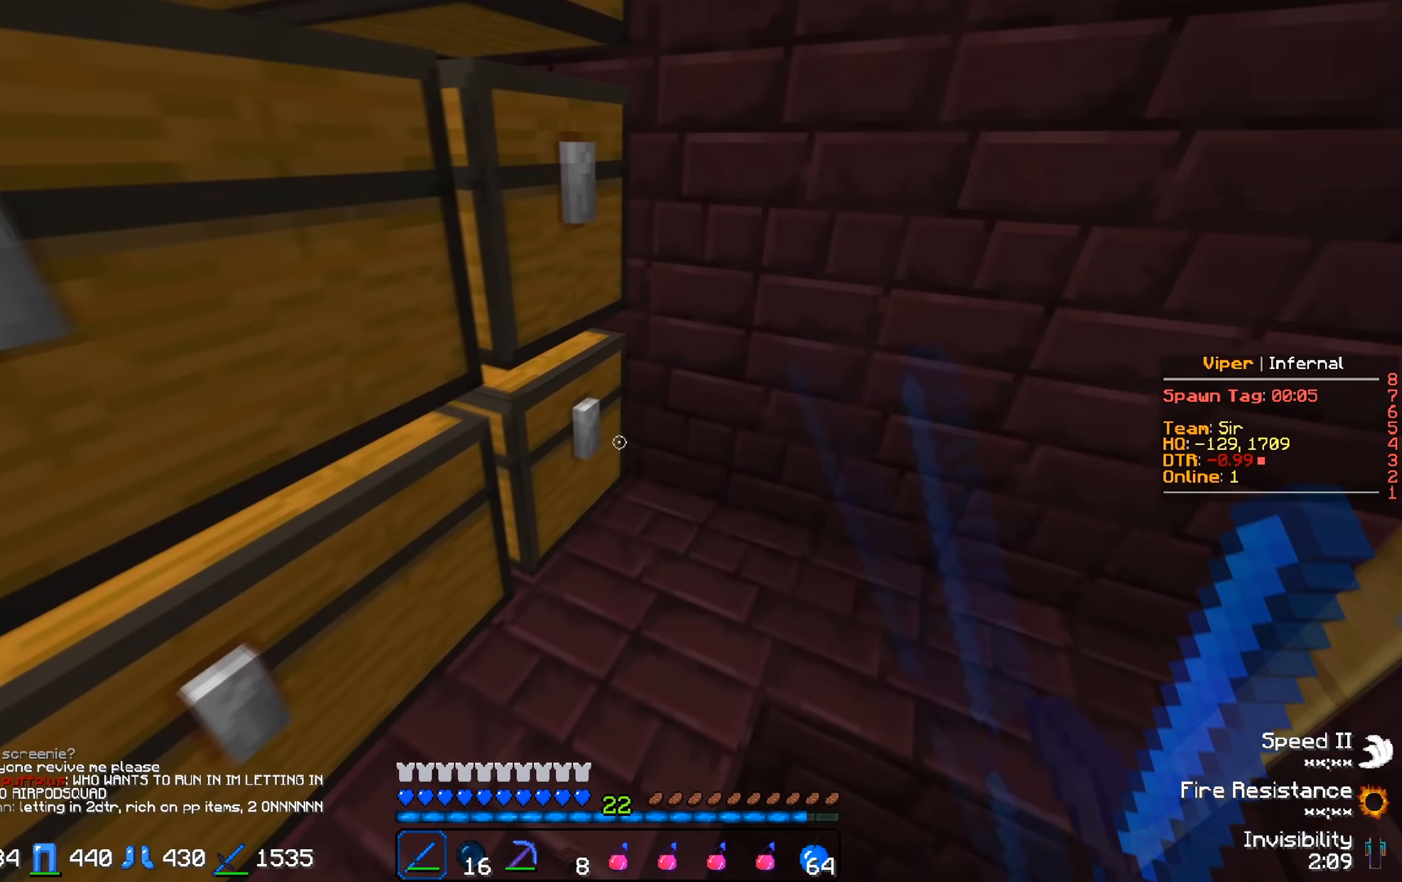
{"keys": [], "events": []}
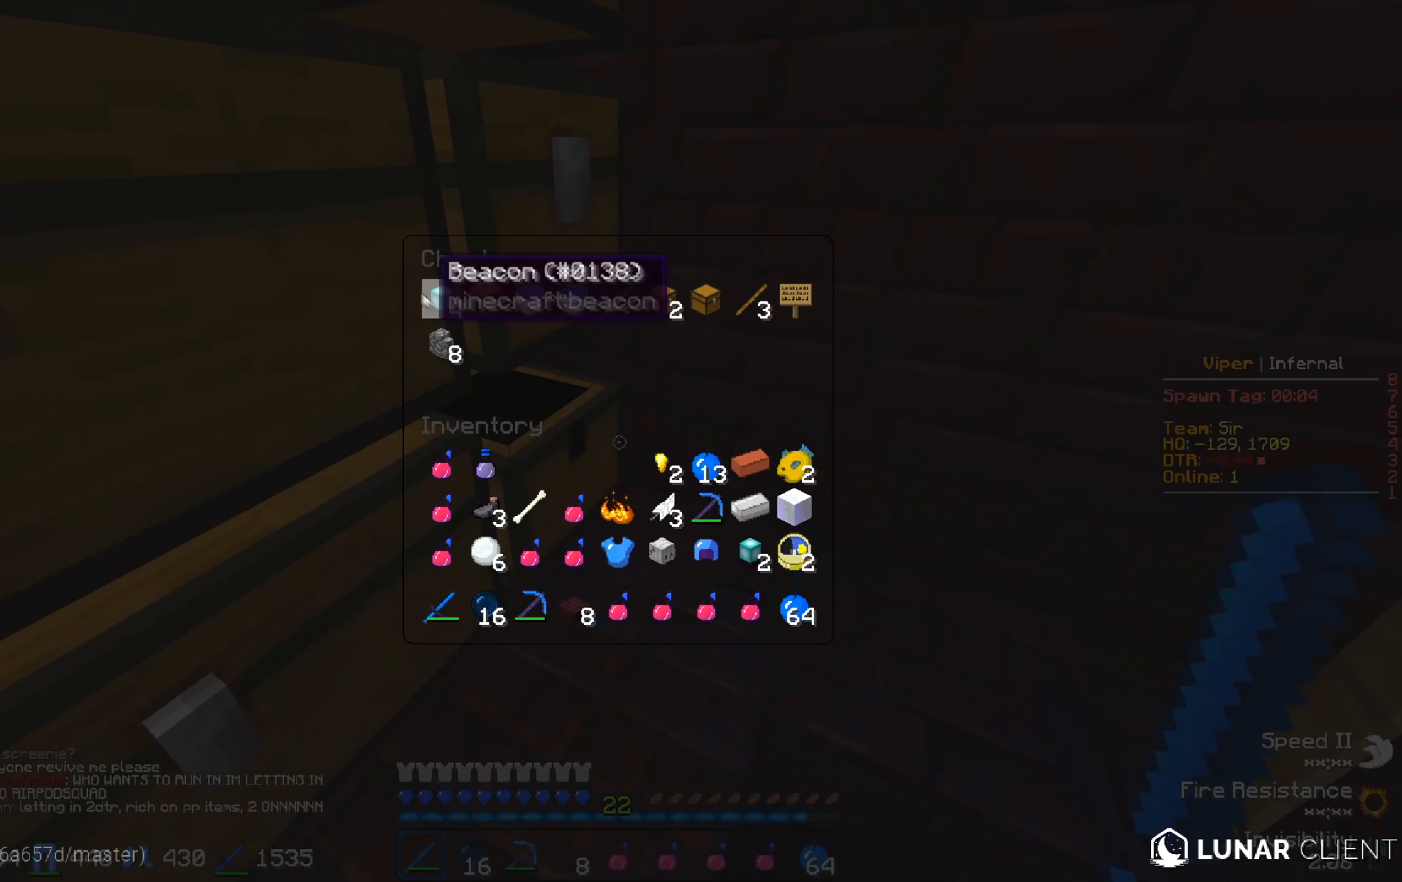
{"keys": [], "events": []}
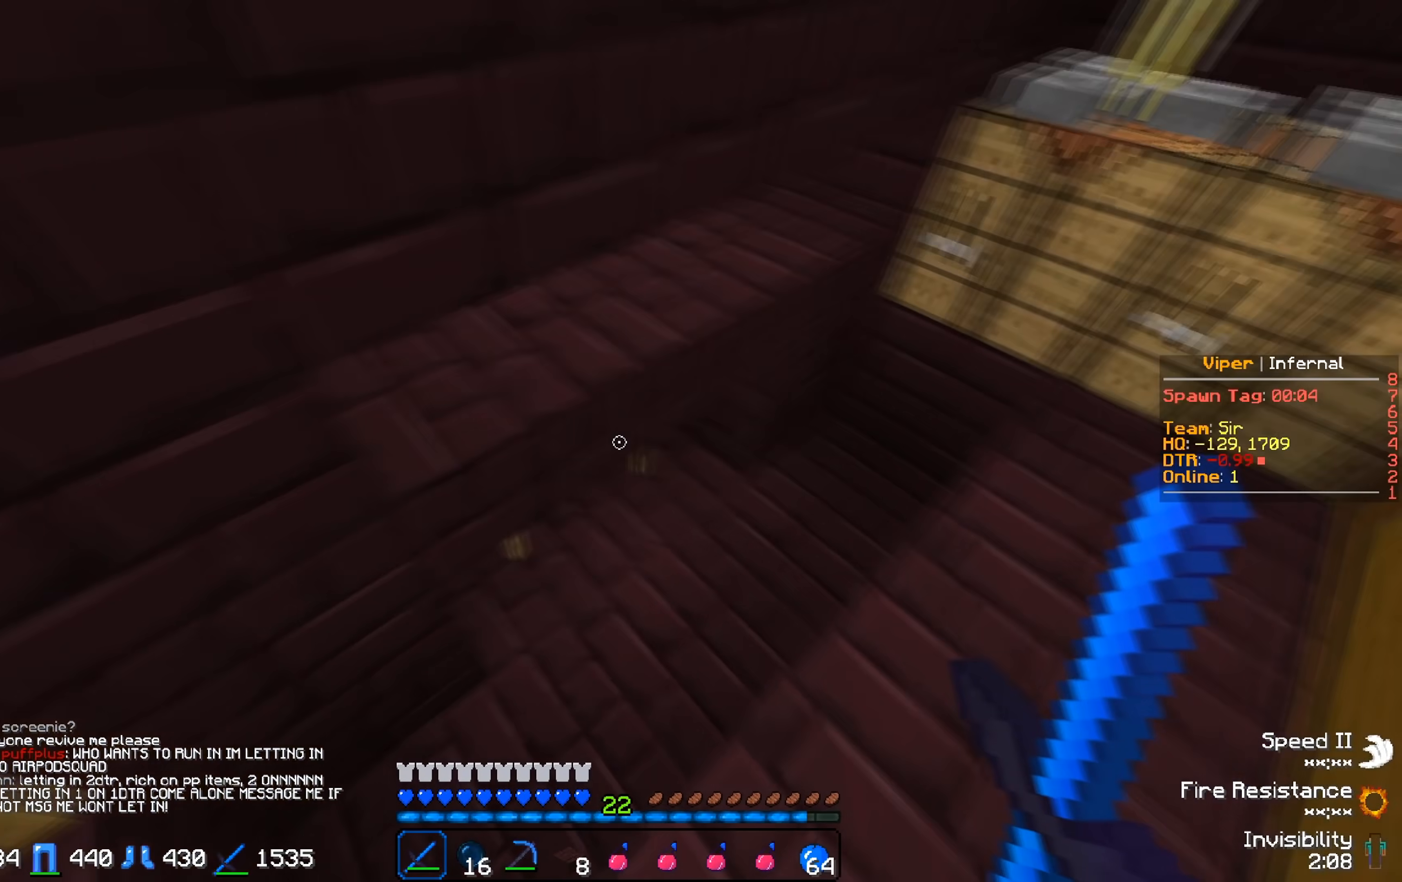
{"keys": ["s"], "events": [[83, "w", "down"], [333, "w", "up"], [467, "s", "down"]]}
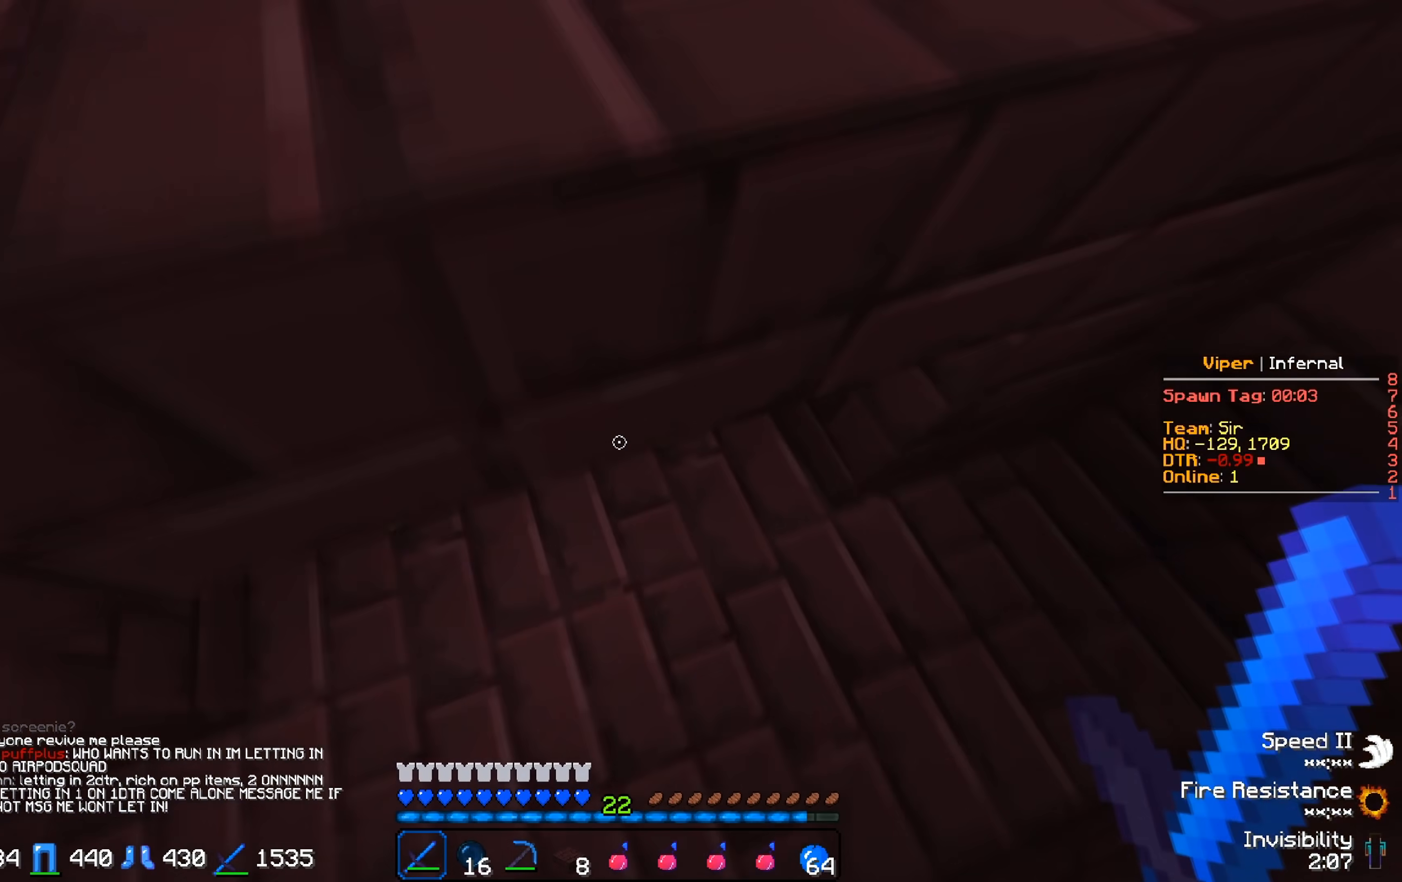
{"keys": [], "events": [[183, "s", "up"]]}
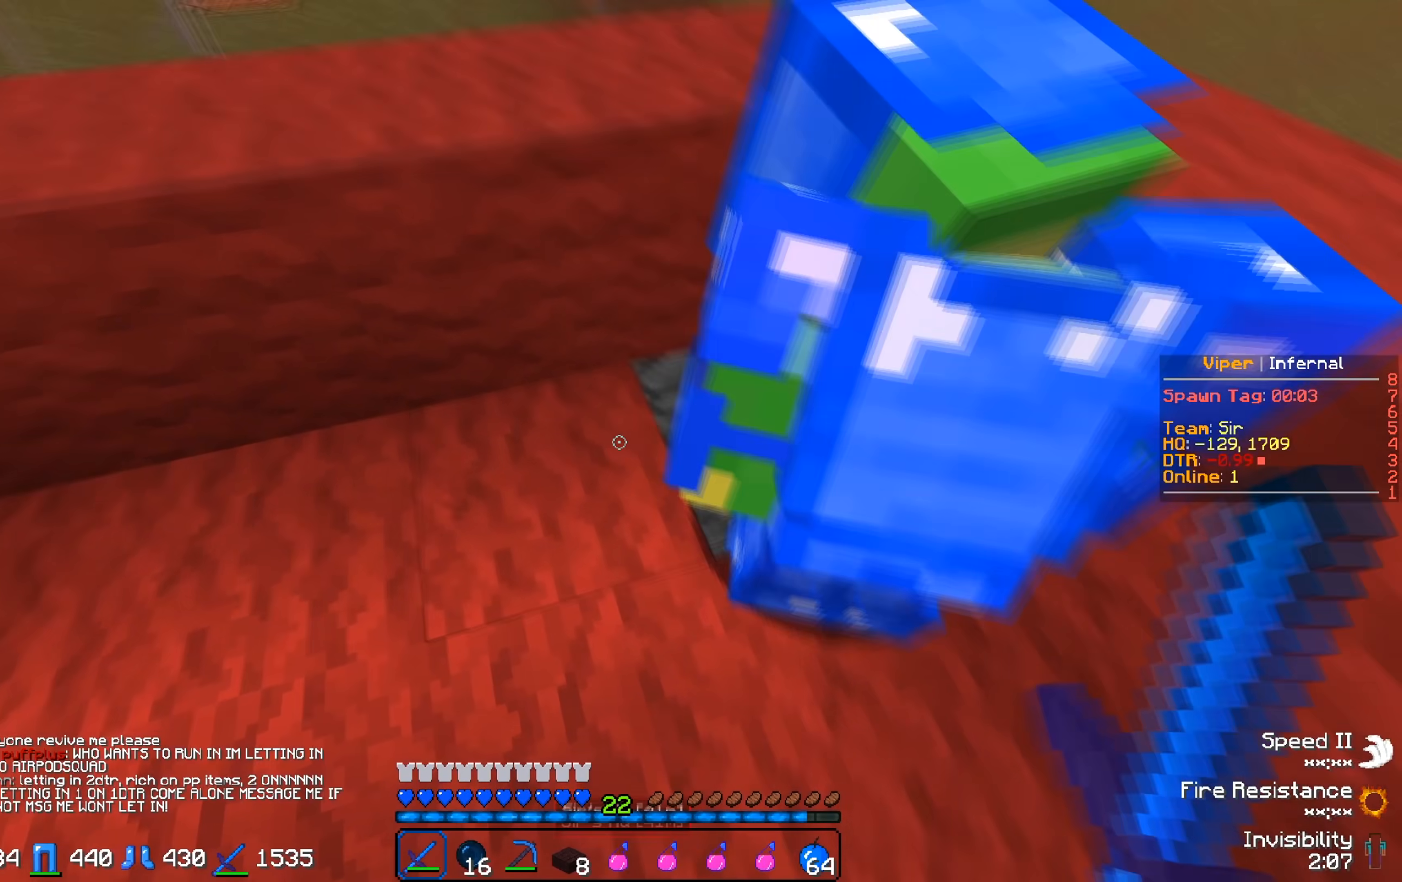
{"keys": ["s"], "events": [[367, "s", "down"]]}
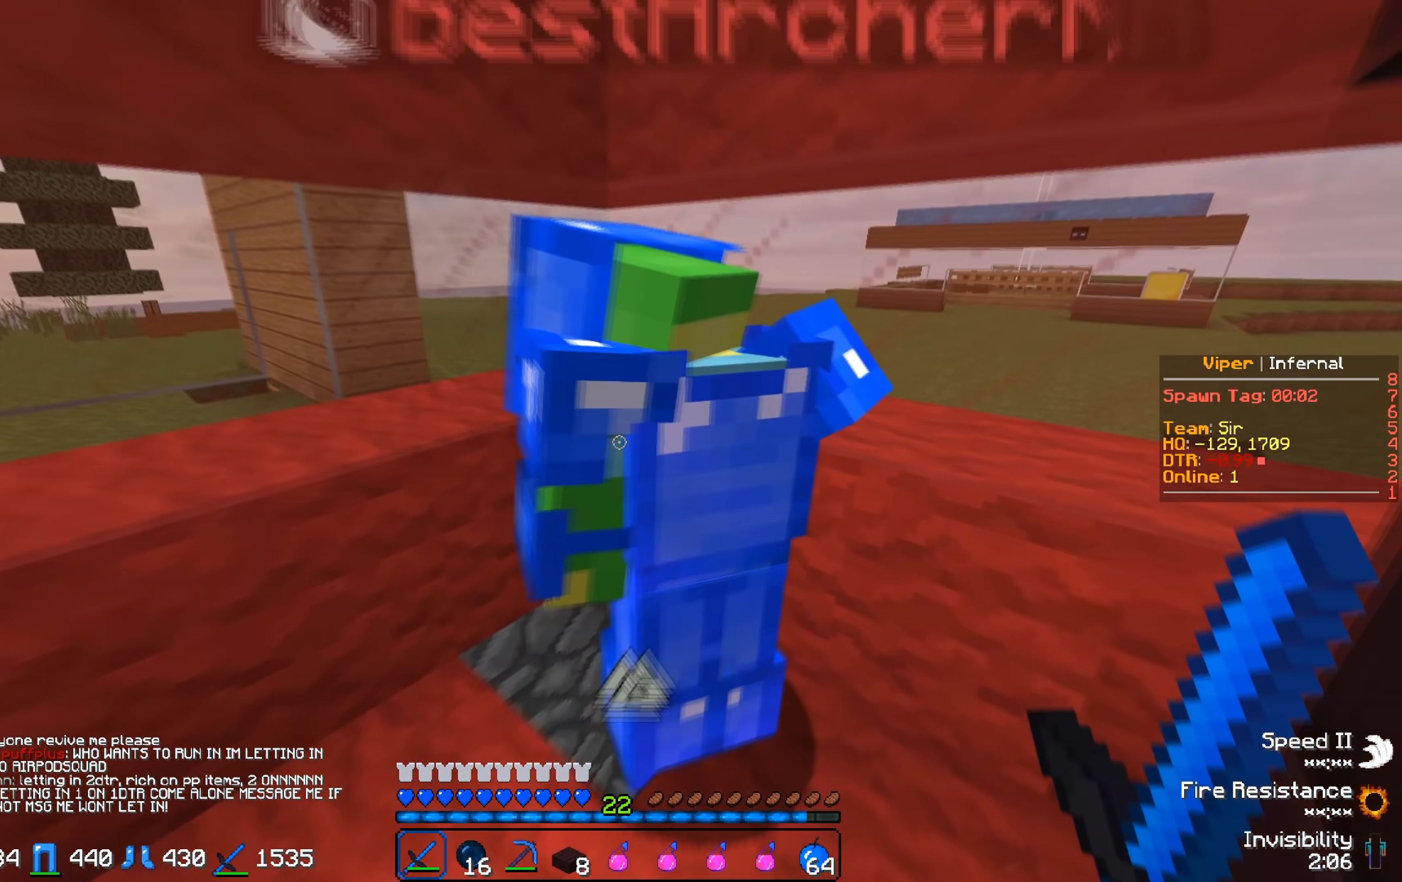
{"keys": [], "events": [[67, "s", "up"]]}
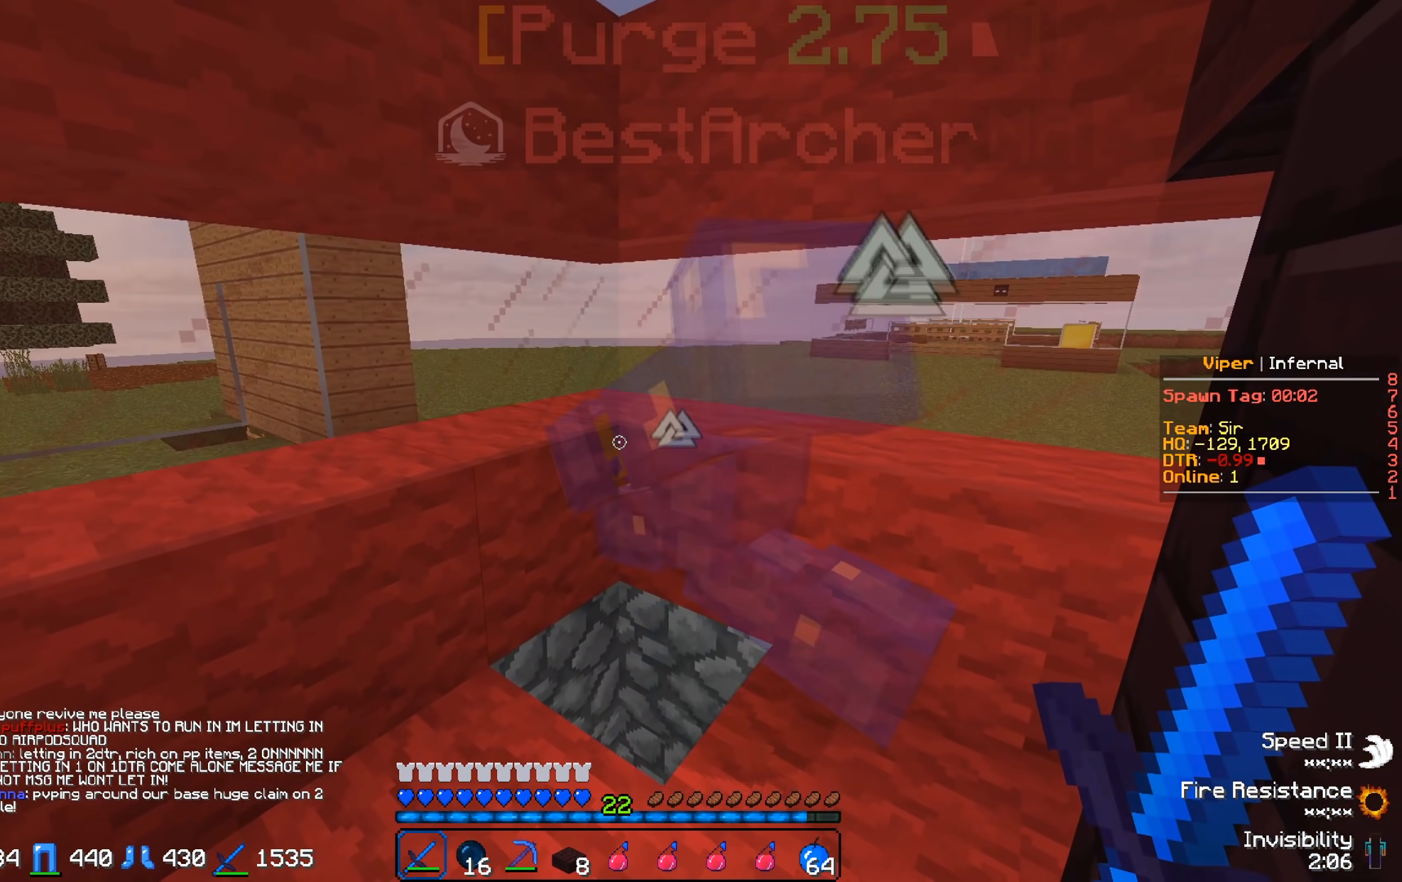
{"keys": ["w"], "events": [[333, "a", "down"], [417, "w", "down"], [467, "a", "up"]]}
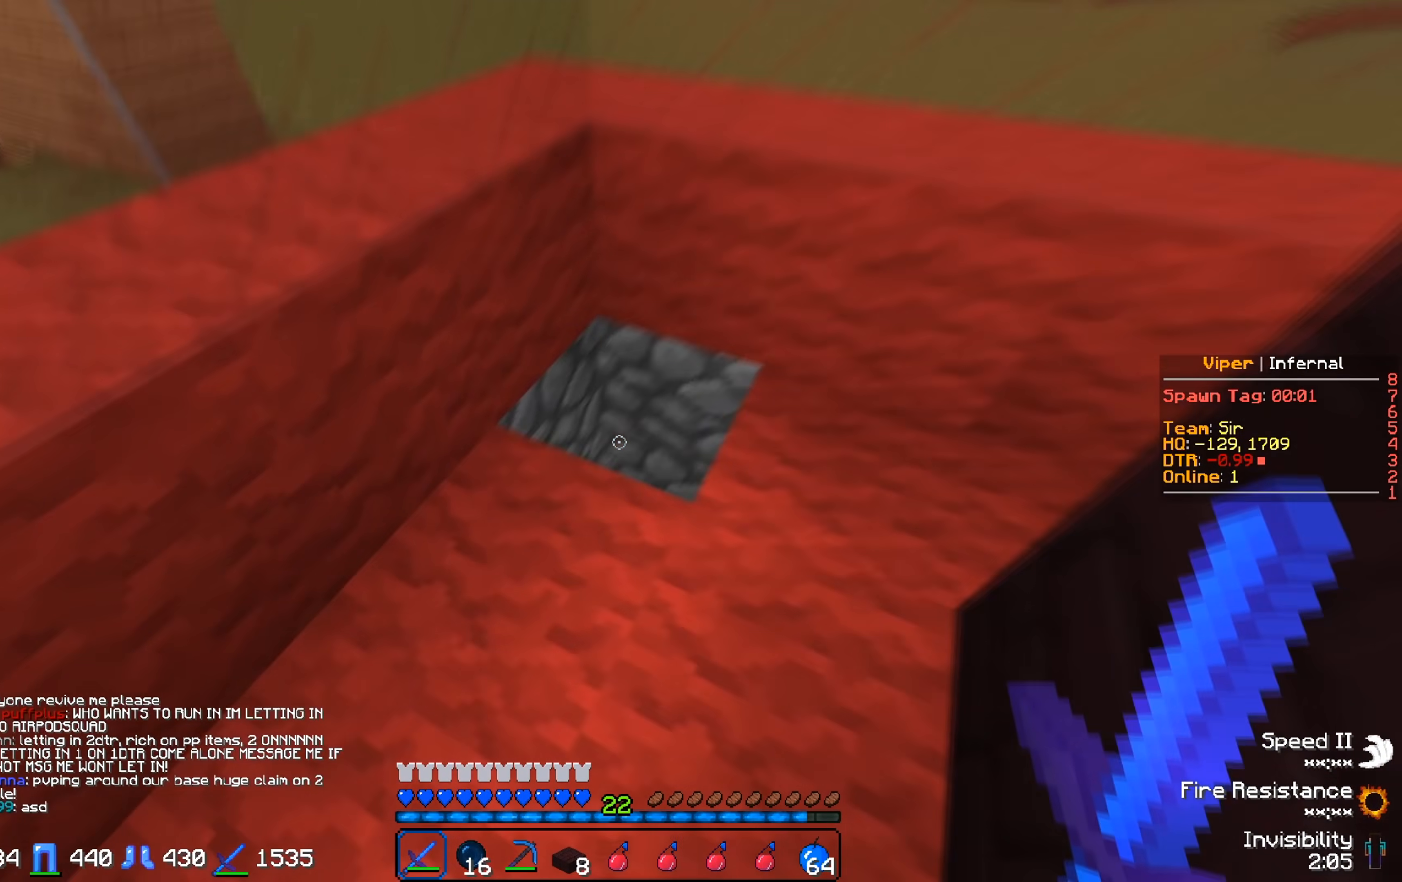
{"keys": [], "events": [[417, "w", "up"]]}
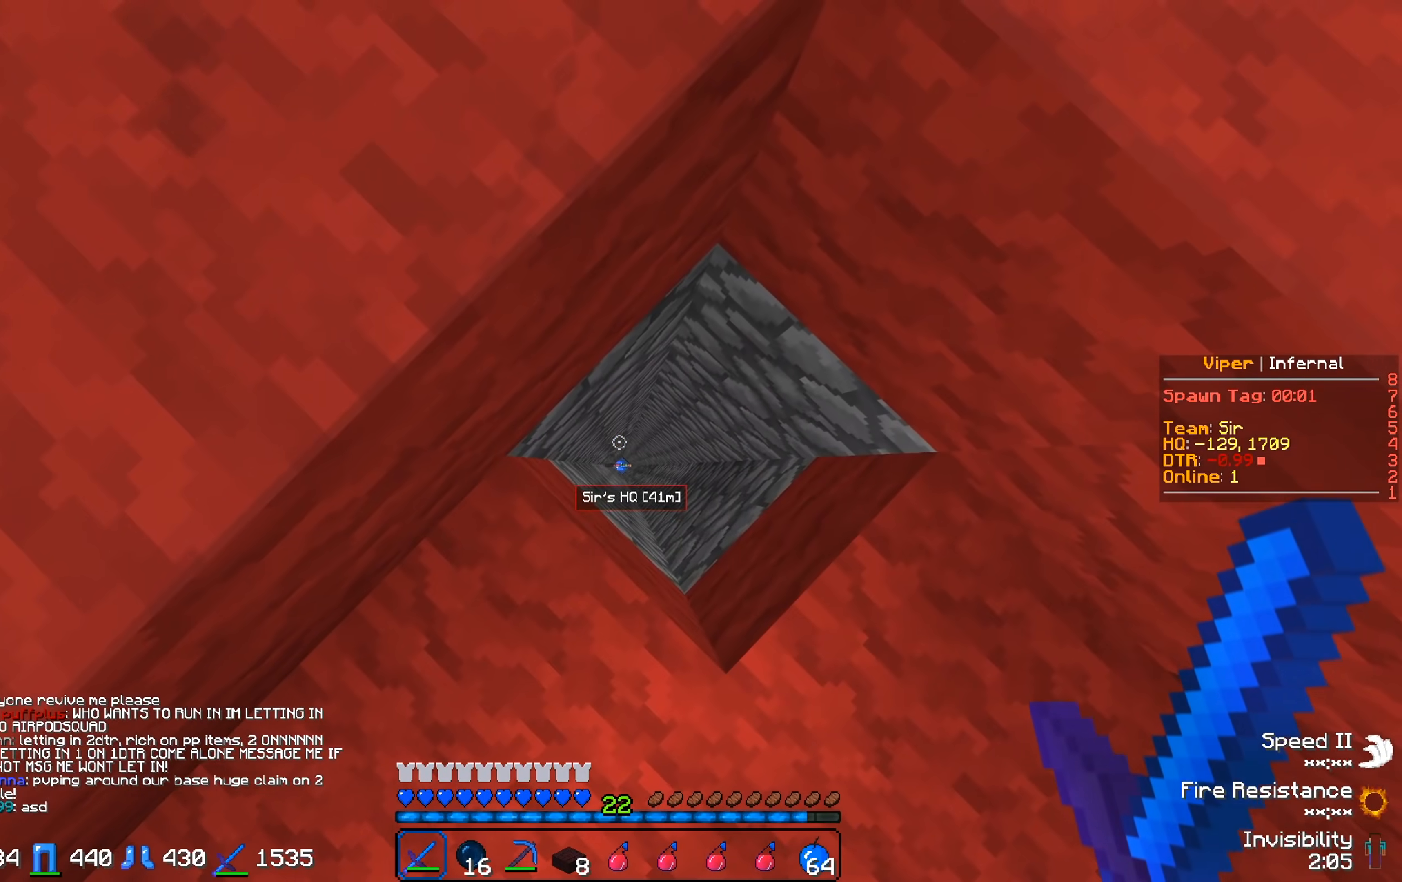
{"keys": [], "events": []}
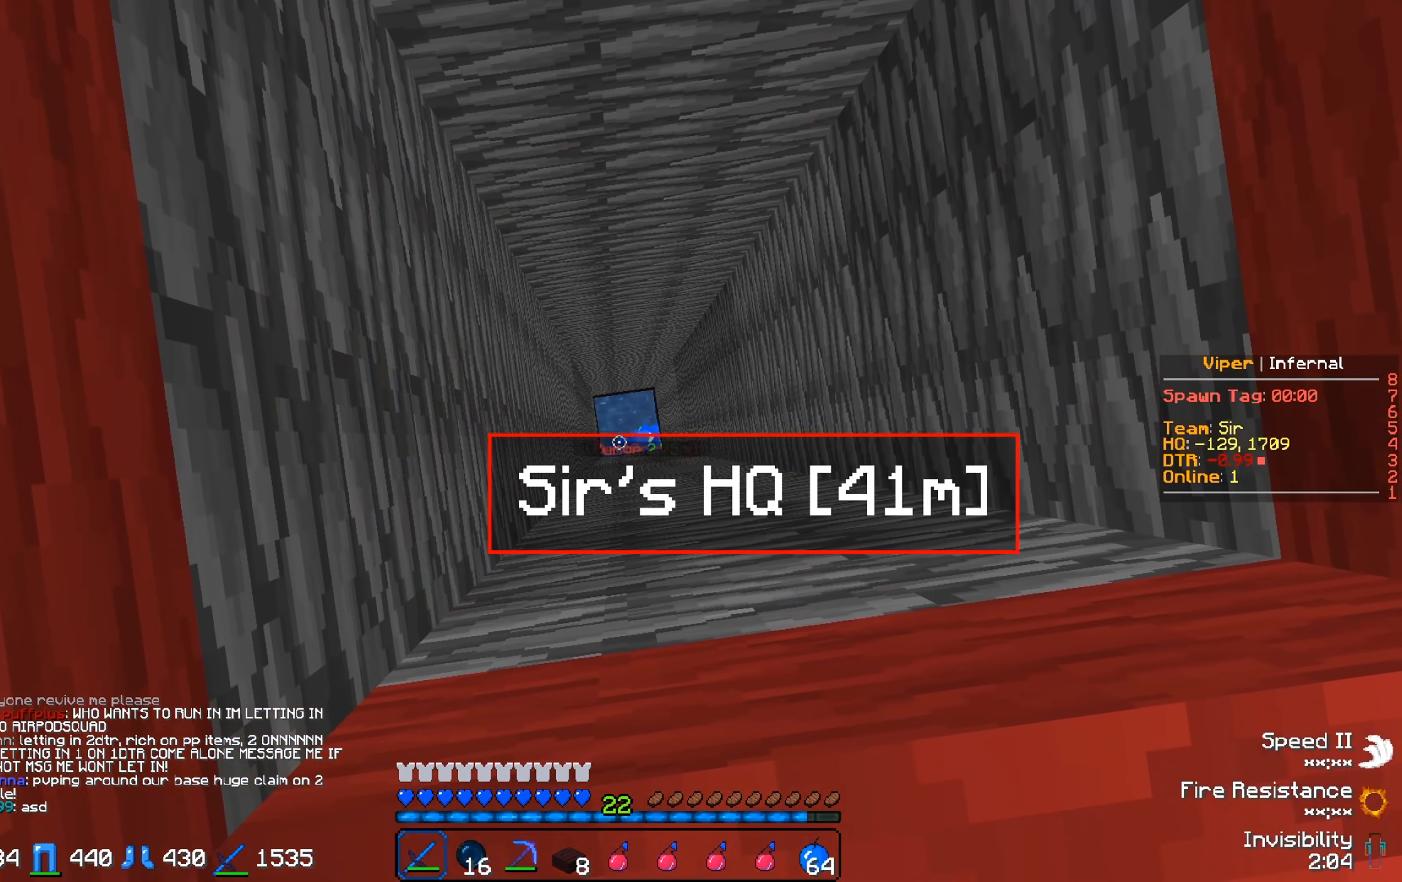
{"keys": ["d"], "events": [[450, "d", "down"]]}
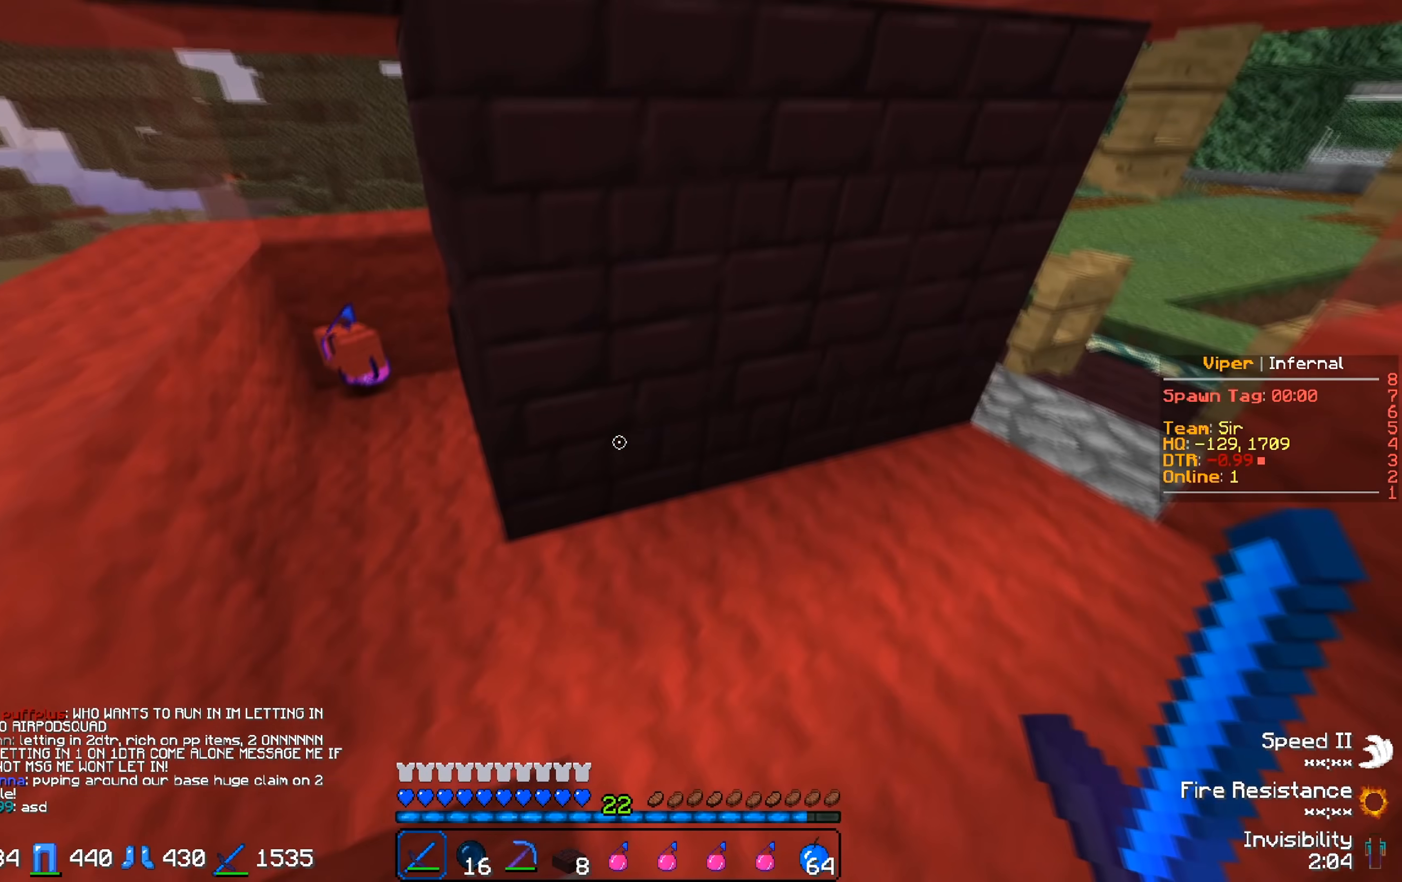
{"keys": [], "events": [[117, "d", "up"]]}
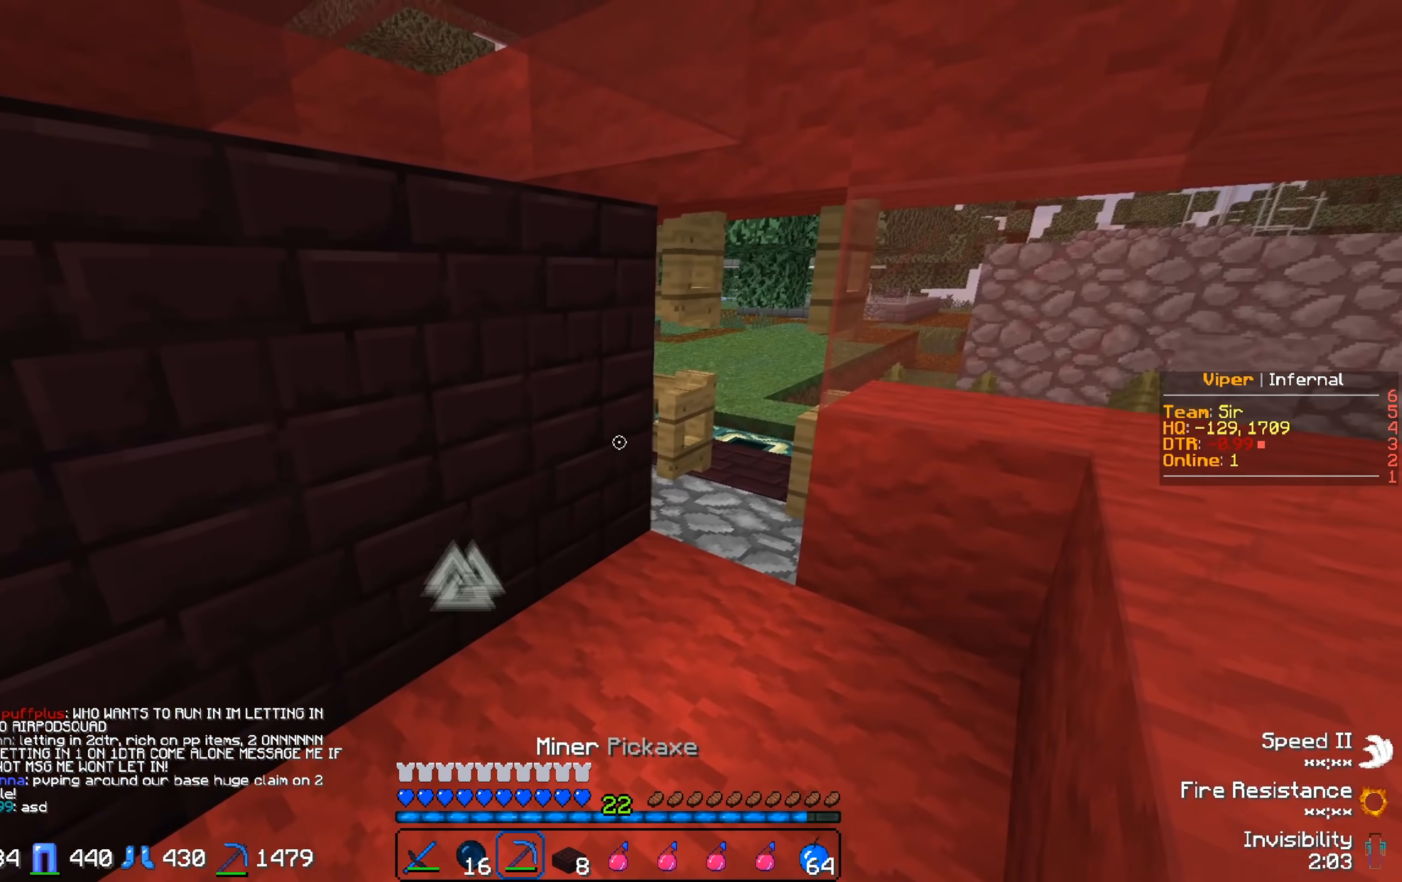
{"keys": [], "events": [[33, "w", "down"], [283, "w", "up"]]}
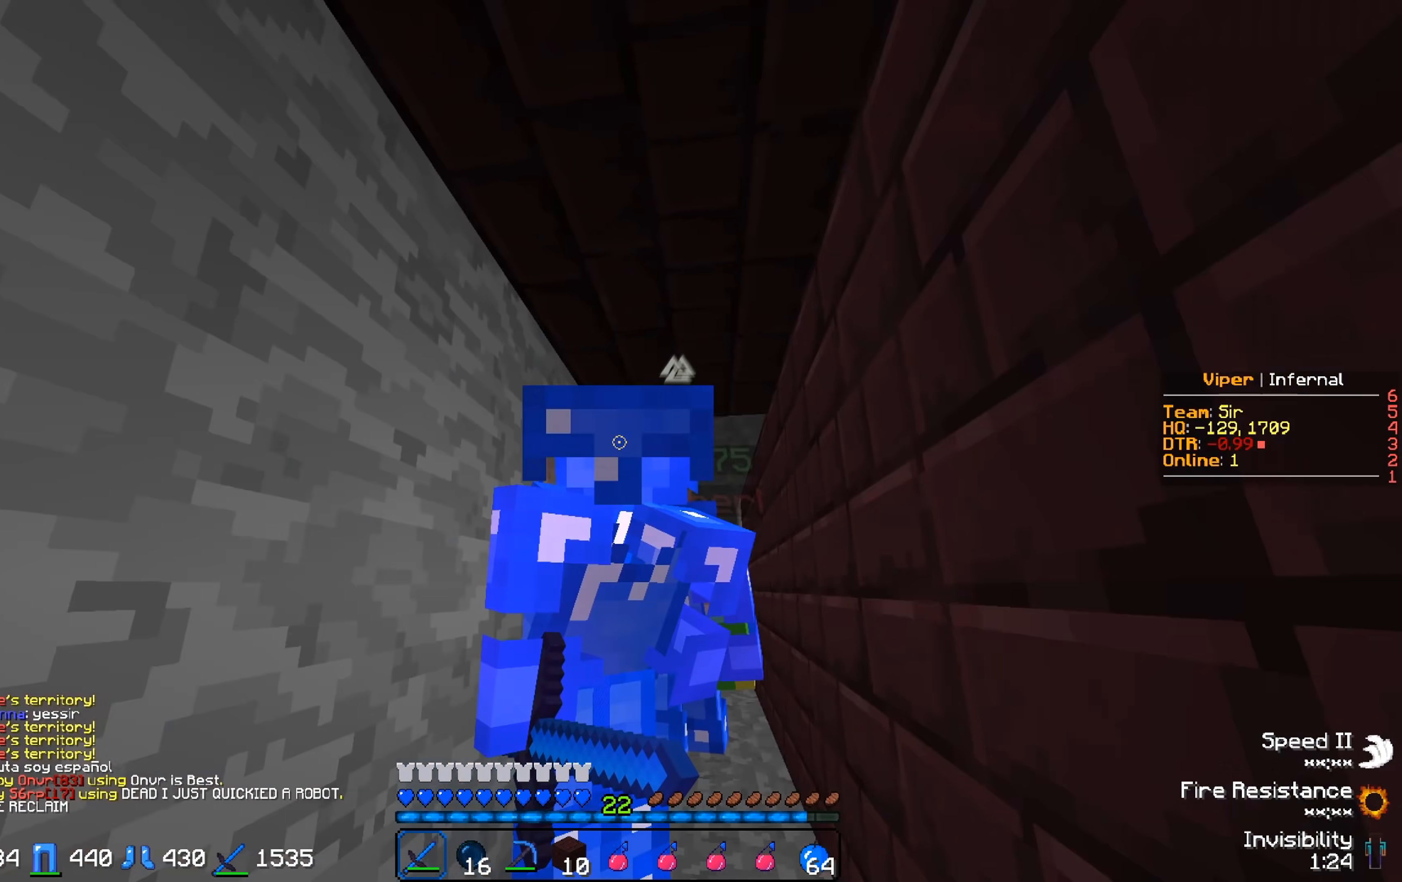
{"keys": [], "events": []}
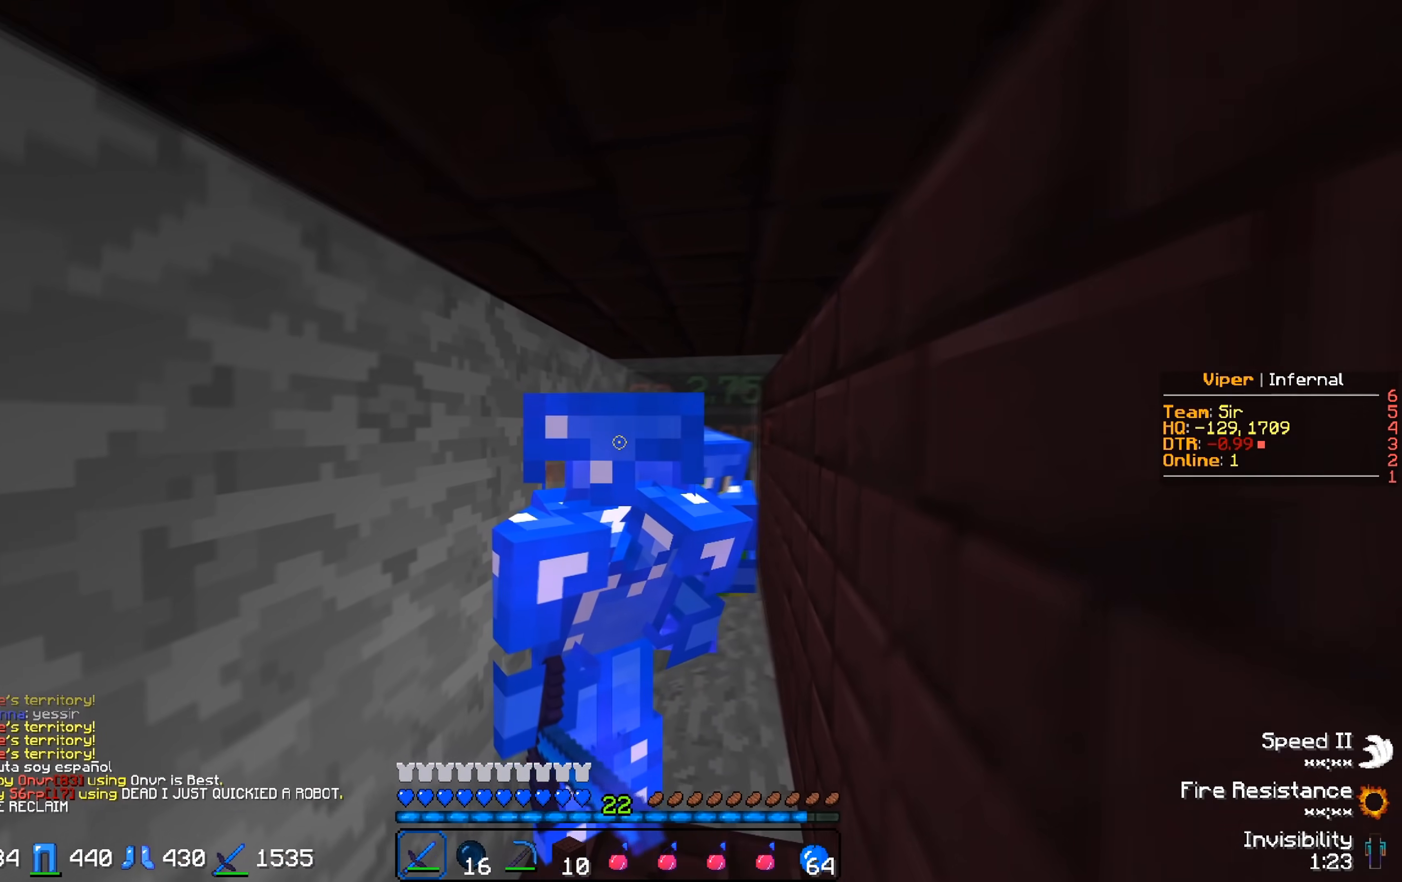
{"keys": [], "events": []}
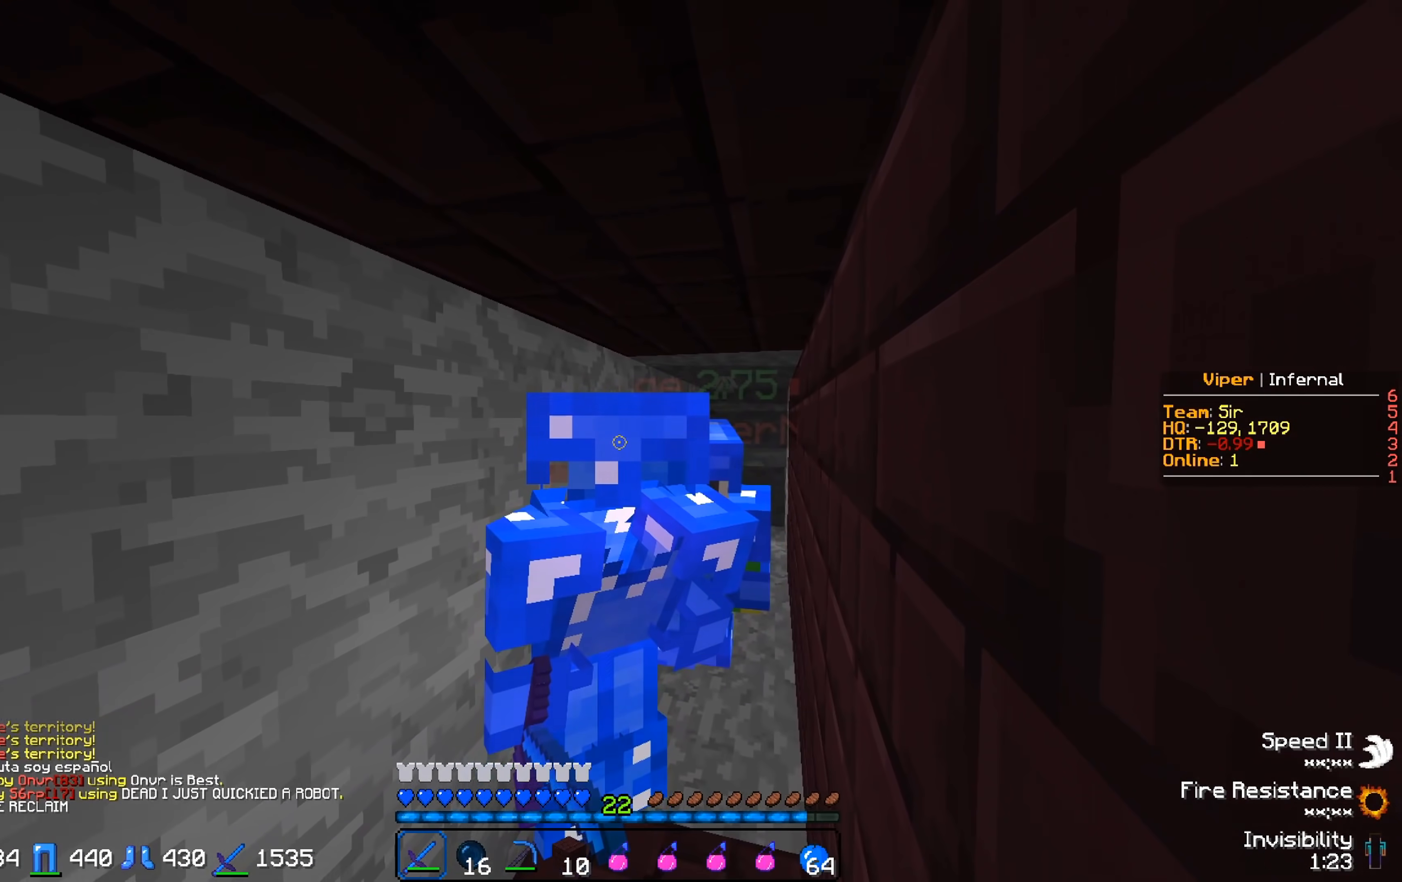
{"keys": [], "events": []}
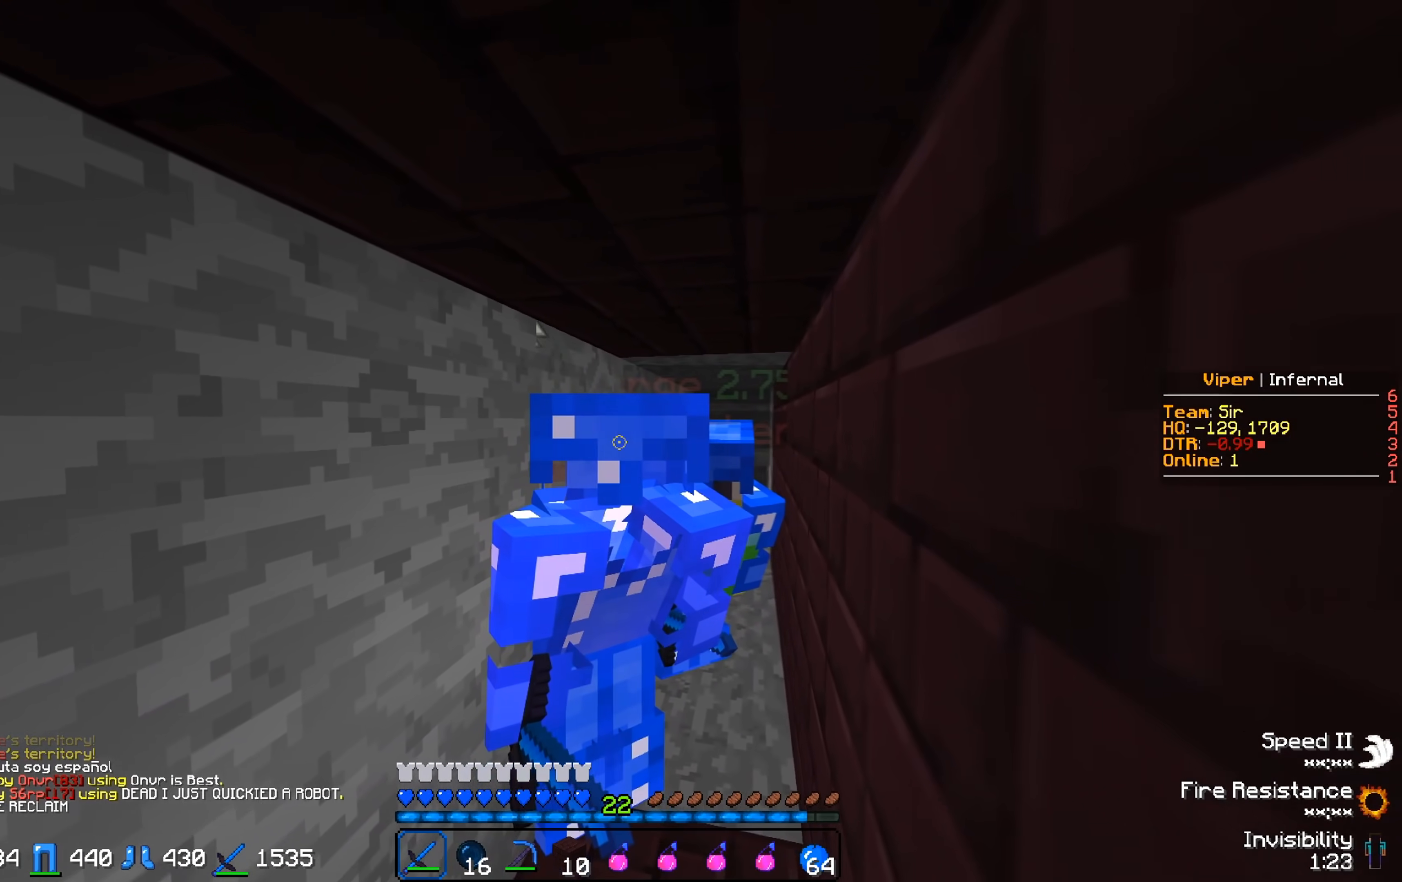
{"keys": [], "events": []}